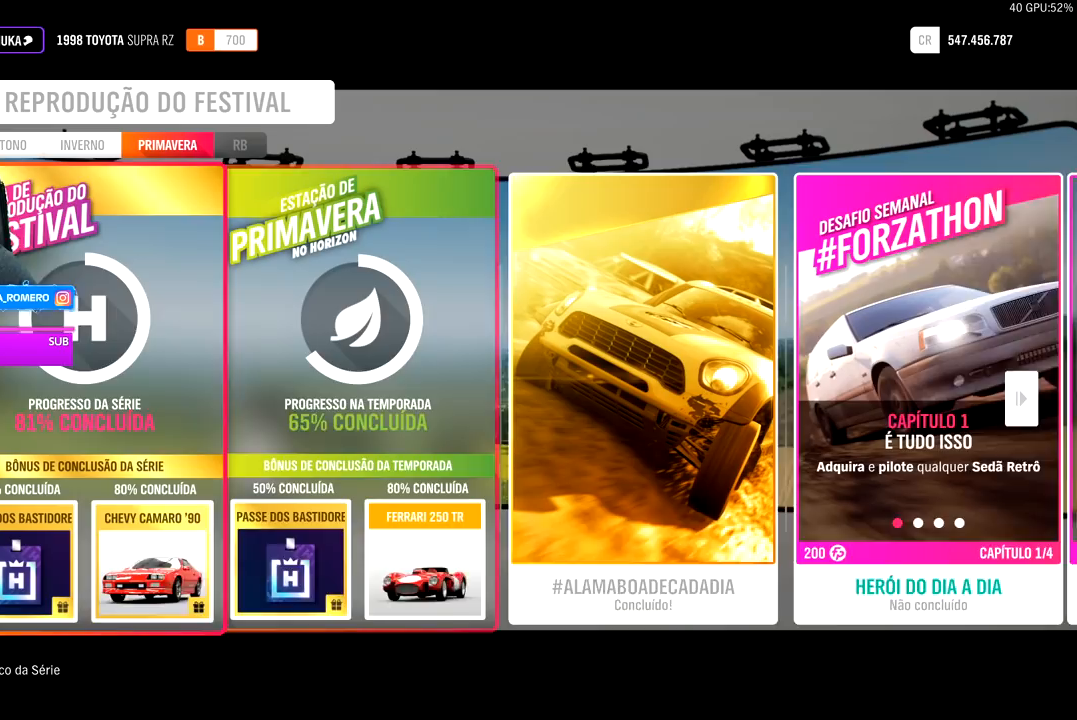
Gameplay with a controller (Xbox layout); each line is a JSON object with the inputs held at the frame after it. "events" lists button and stick changes between this image and that frame as [ms after this image, input, new state], when the widget could be followed in between. Not read: L3.
{"buttons": [], "left_stick": "center", "right_stick": "center", "events": [[133, "left_stick", "center"]]}
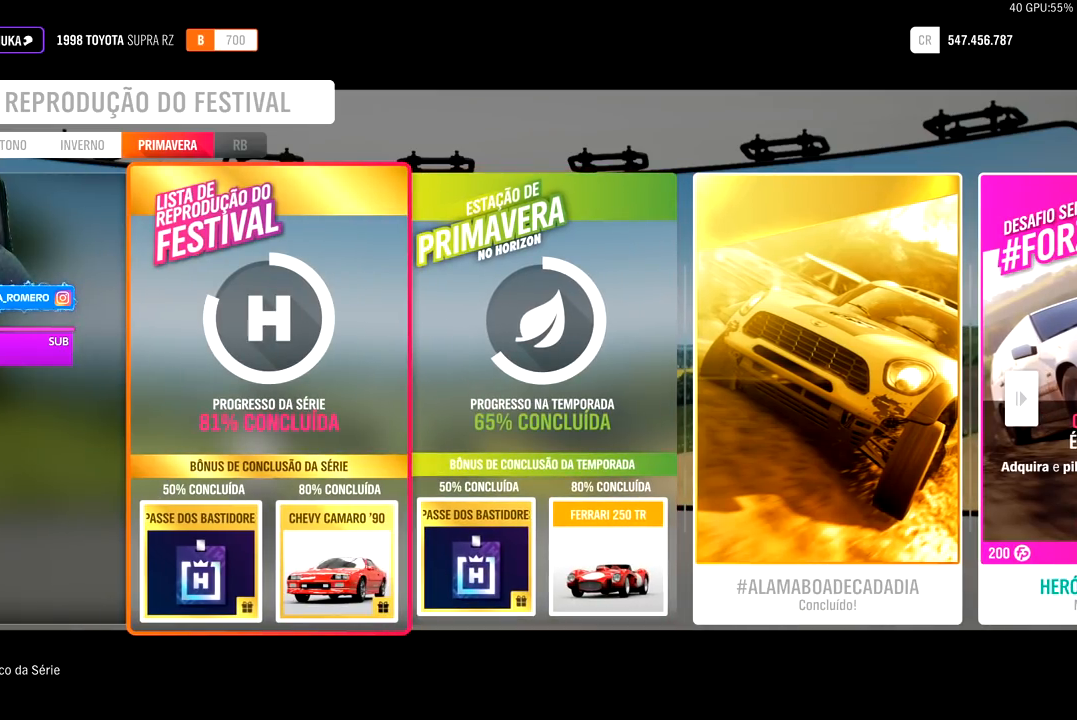
{"buttons": [], "left_stick": "center", "right_stick": "center", "events": []}
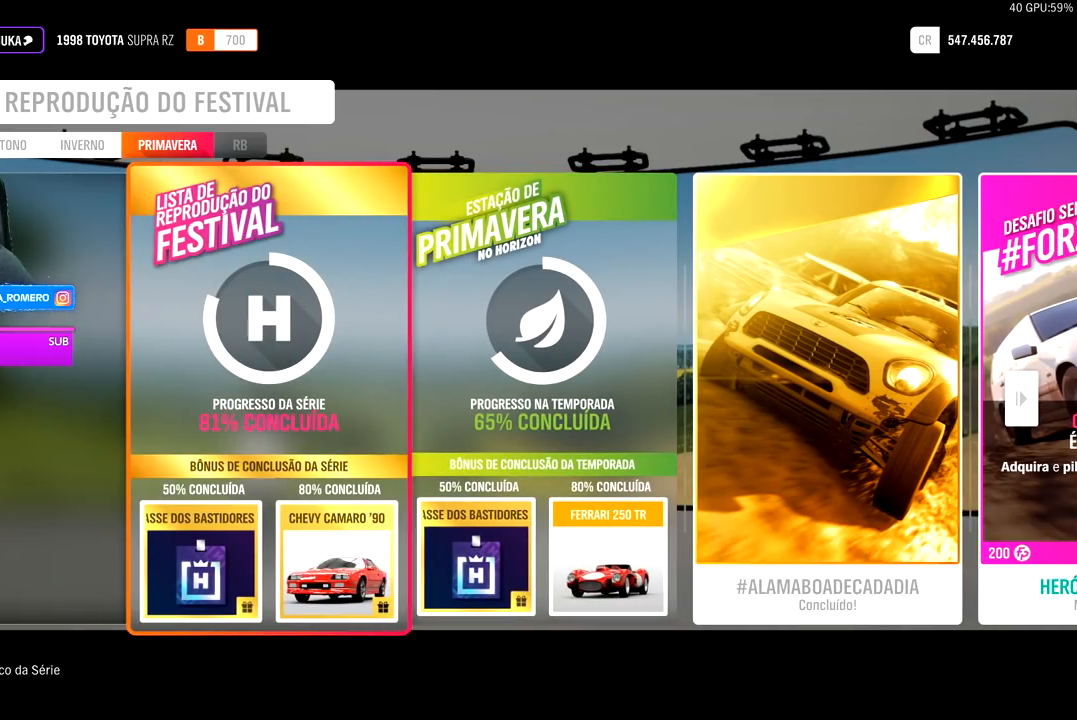
{"buttons": [], "left_stick": "center", "right_stick": "center", "events": []}
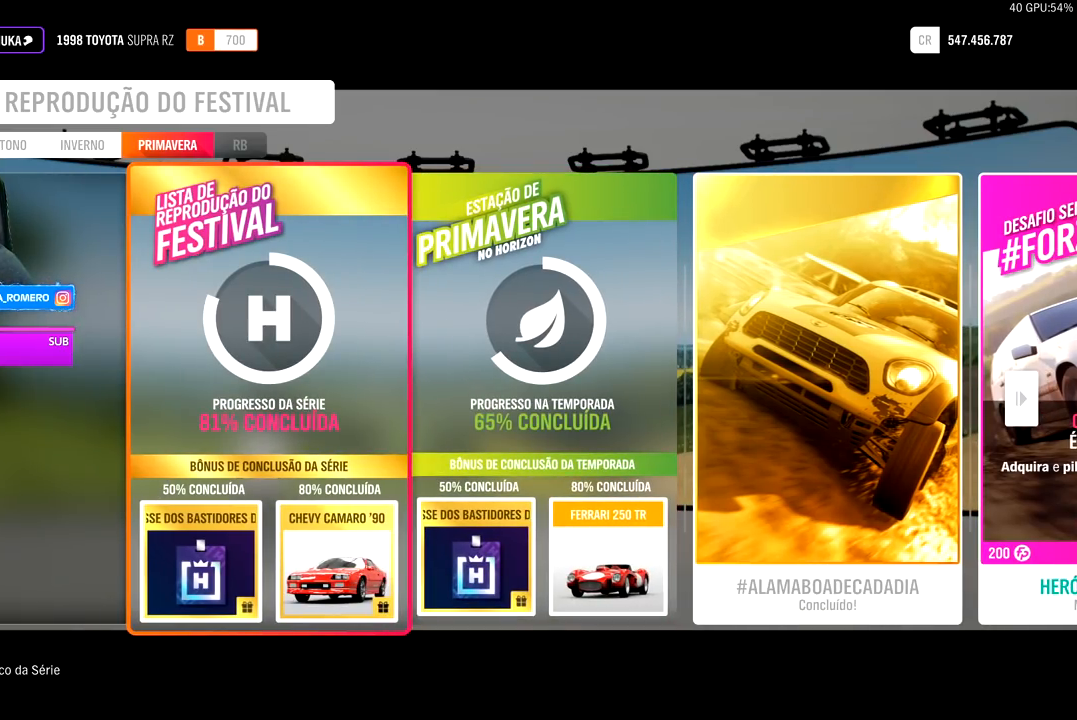
{"buttons": [], "left_stick": "center", "right_stick": "center", "events": []}
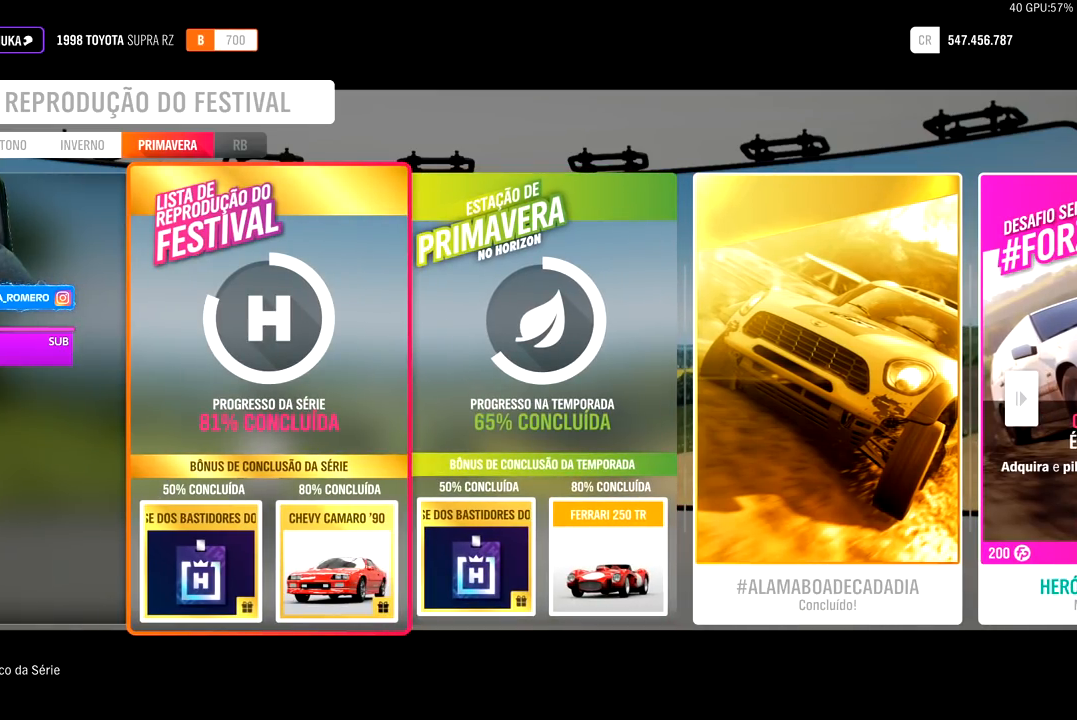
{"buttons": [], "left_stick": "center", "right_stick": "center", "events": []}
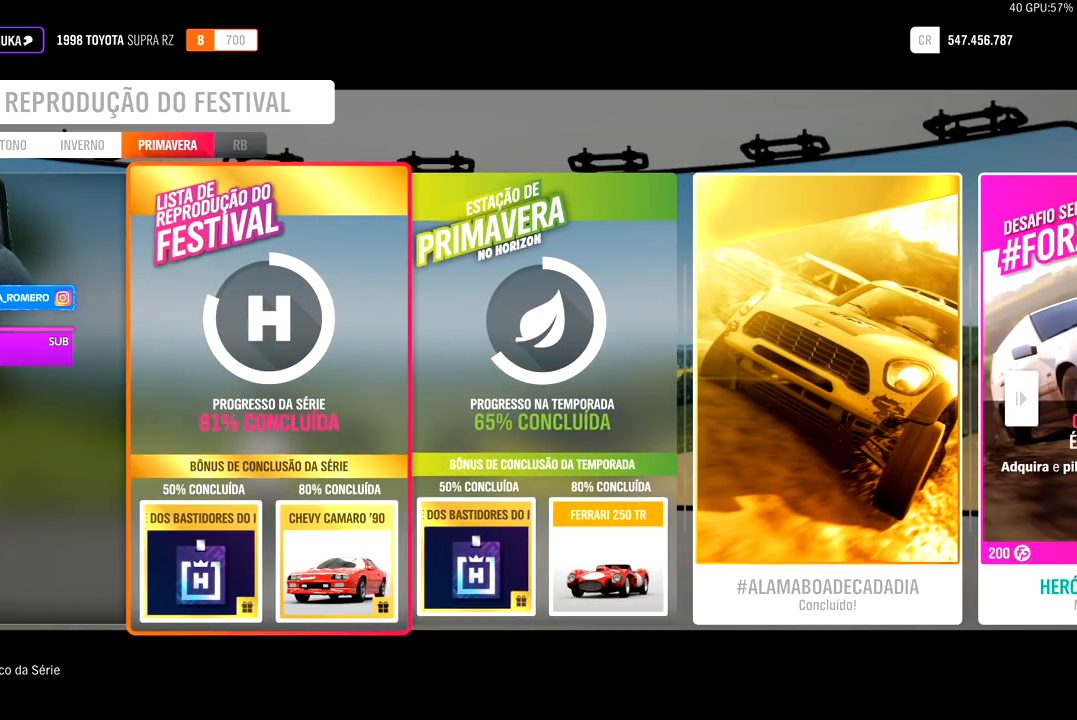
{"buttons": [], "left_stick": "center", "right_stick": "center", "events": []}
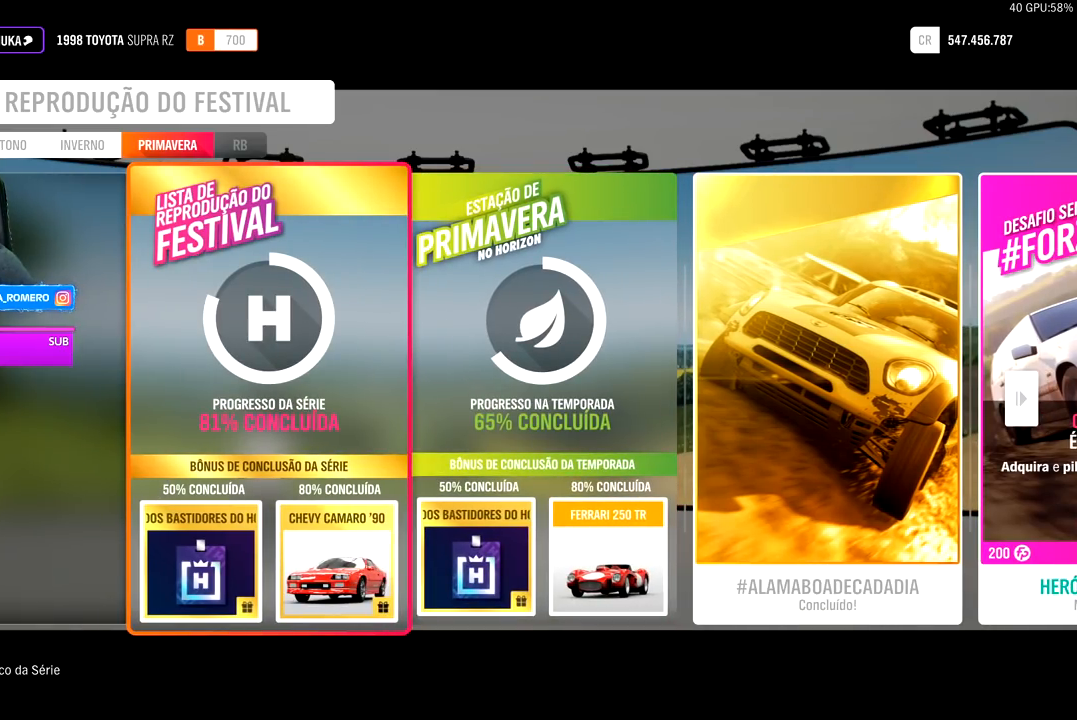
{"buttons": [], "left_stick": "center", "right_stick": "center", "events": []}
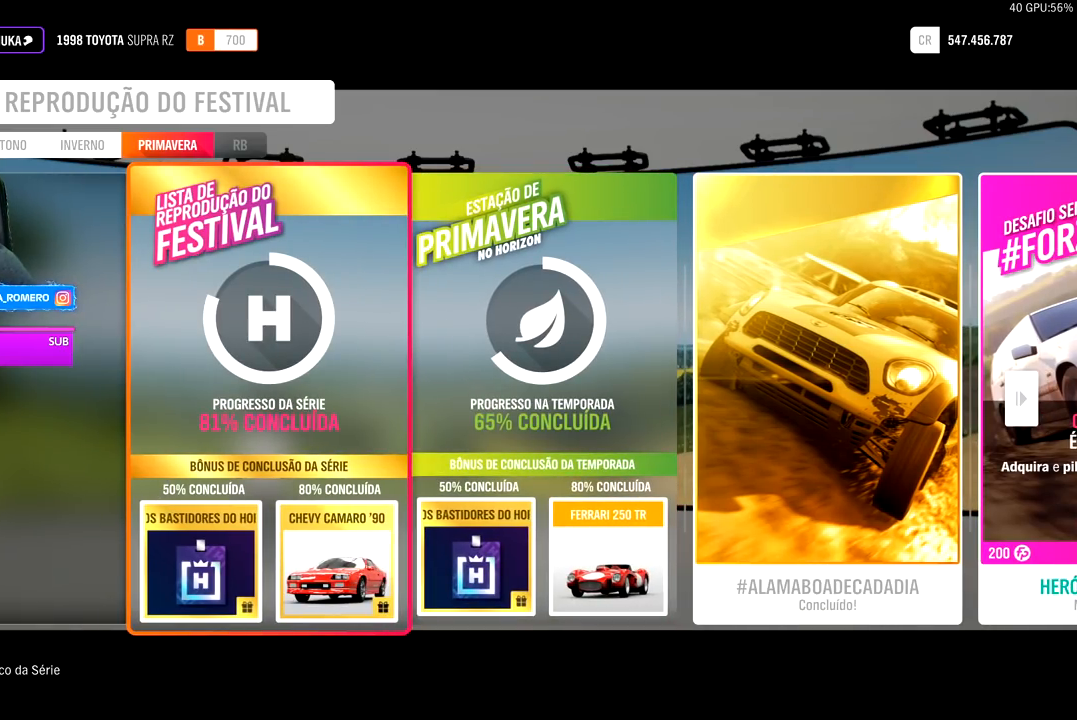
{"buttons": [], "left_stick": "center", "right_stick": "center", "events": []}
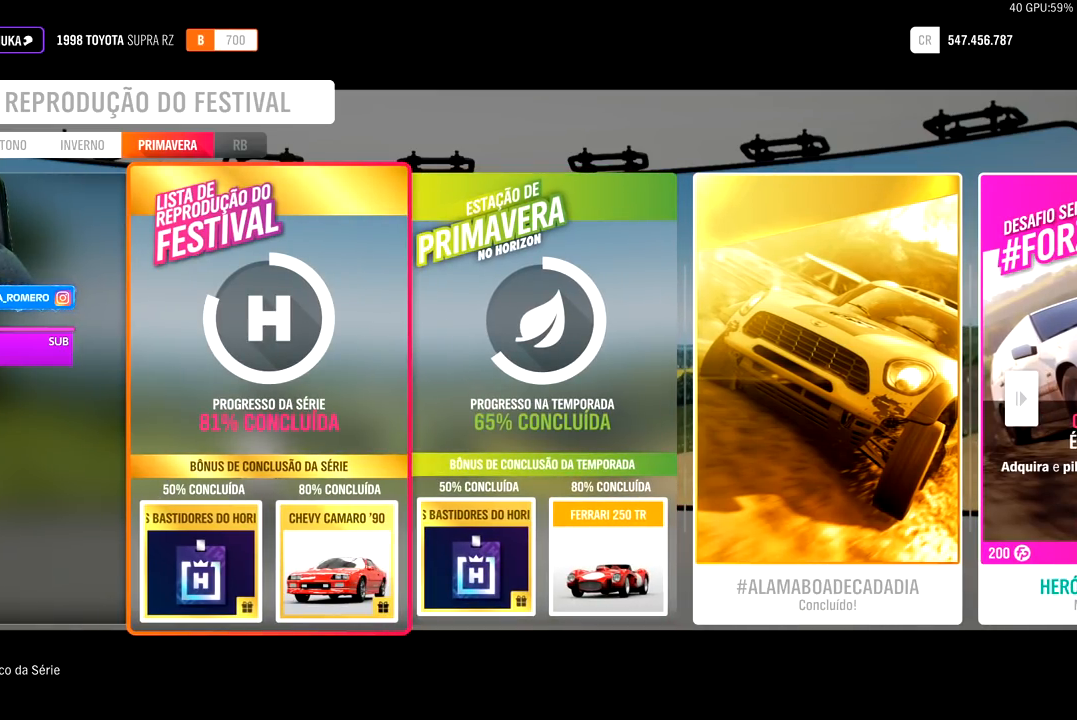
{"buttons": [], "left_stick": "center", "right_stick": "center", "events": []}
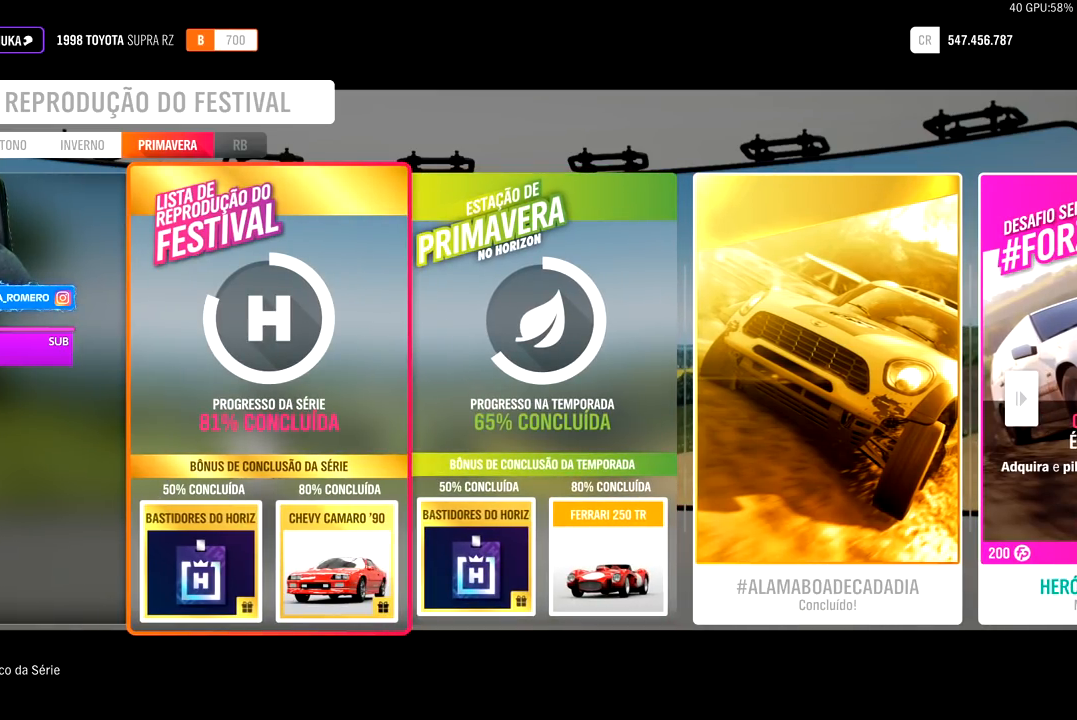
{"buttons": [], "left_stick": "center", "right_stick": "center", "events": [[100, "left_stick", "down-right"], [217, "left_stick", "center"]]}
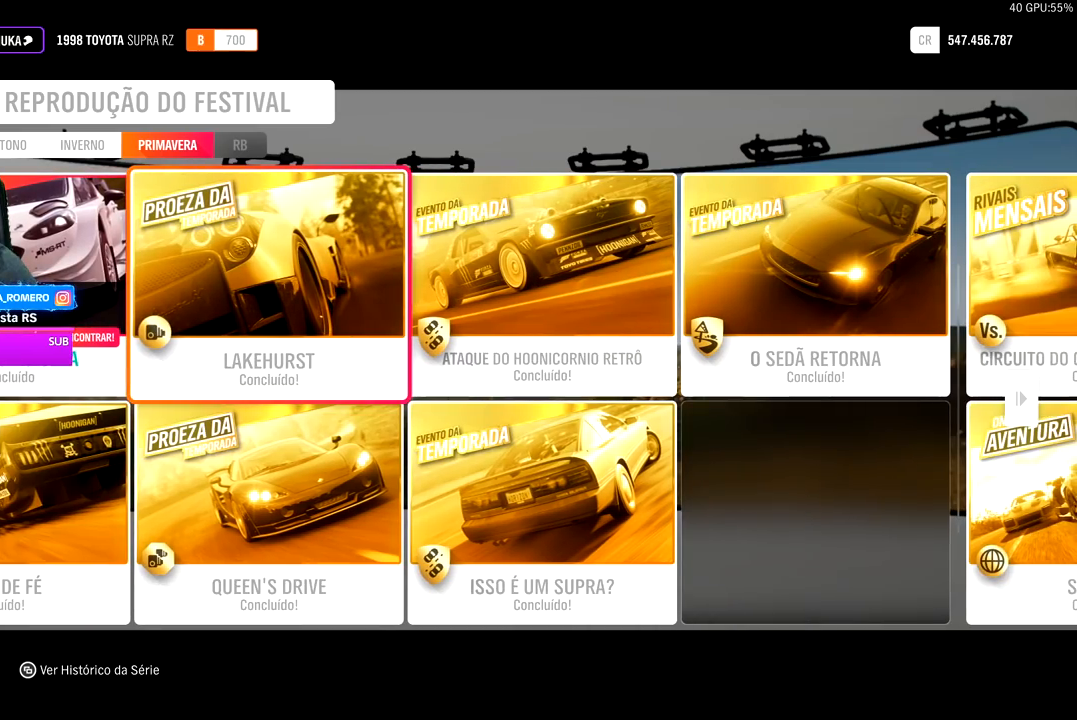
{"buttons": [], "left_stick": "down-right", "right_stick": "center", "events": [[350, "left_stick", "down-right"]]}
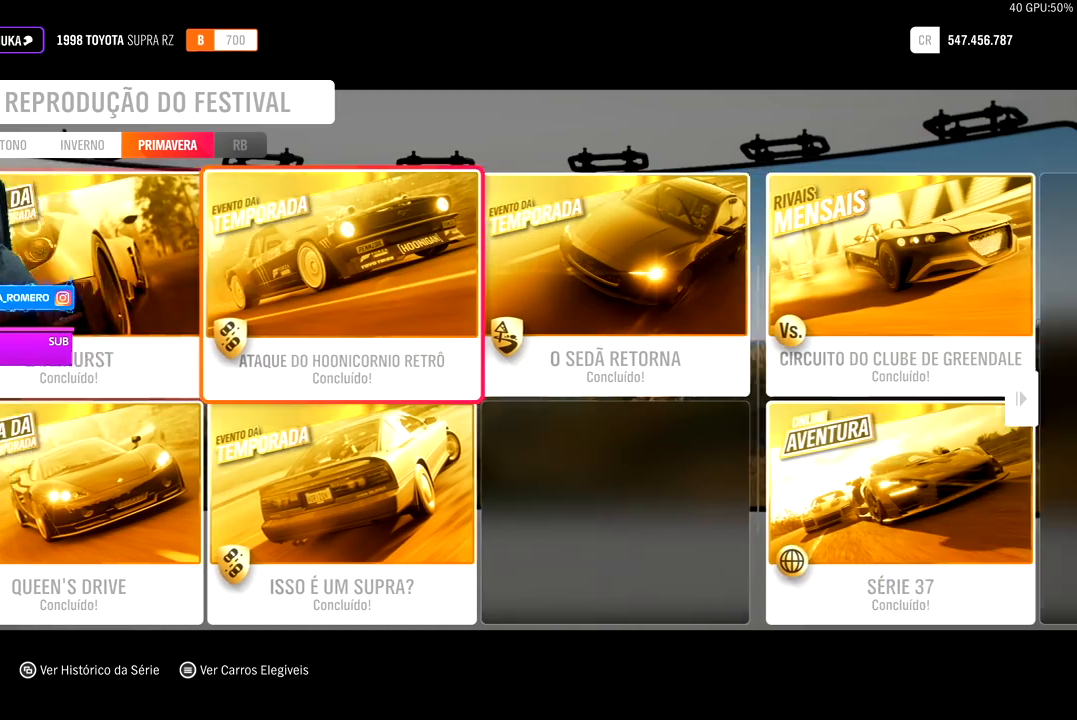
{"buttons": [], "left_stick": "center", "right_stick": "center", "events": [[33, "left_stick", "right"], [300, "left_stick", "center"]]}
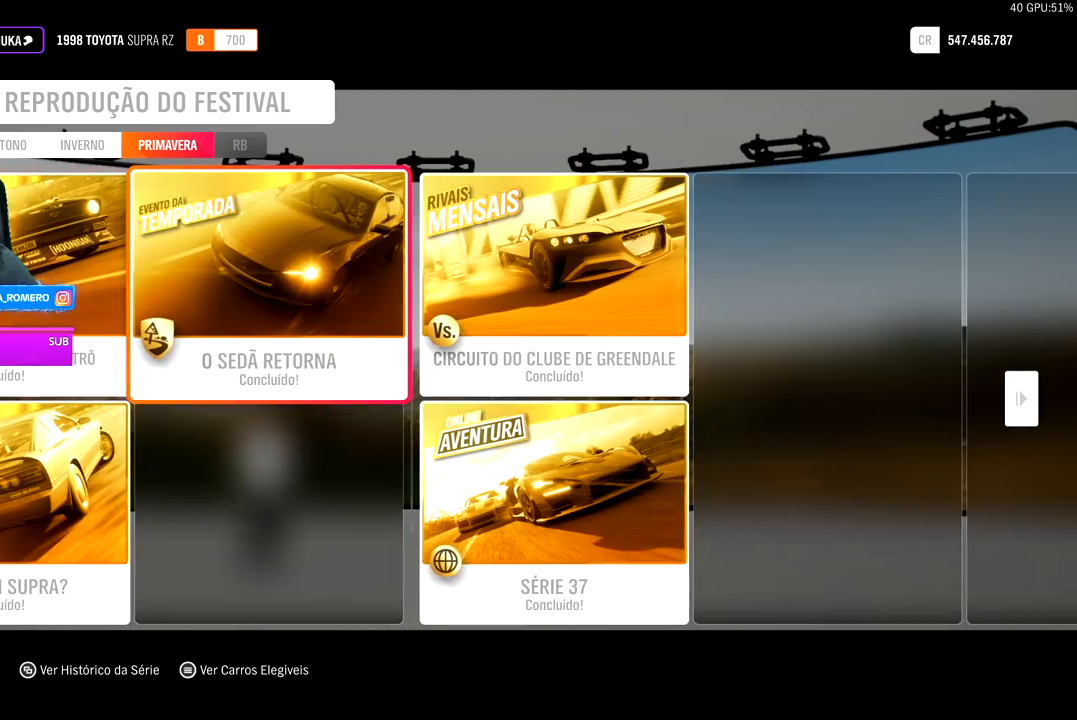
{"buttons": [], "left_stick": "center", "right_stick": "center", "events": []}
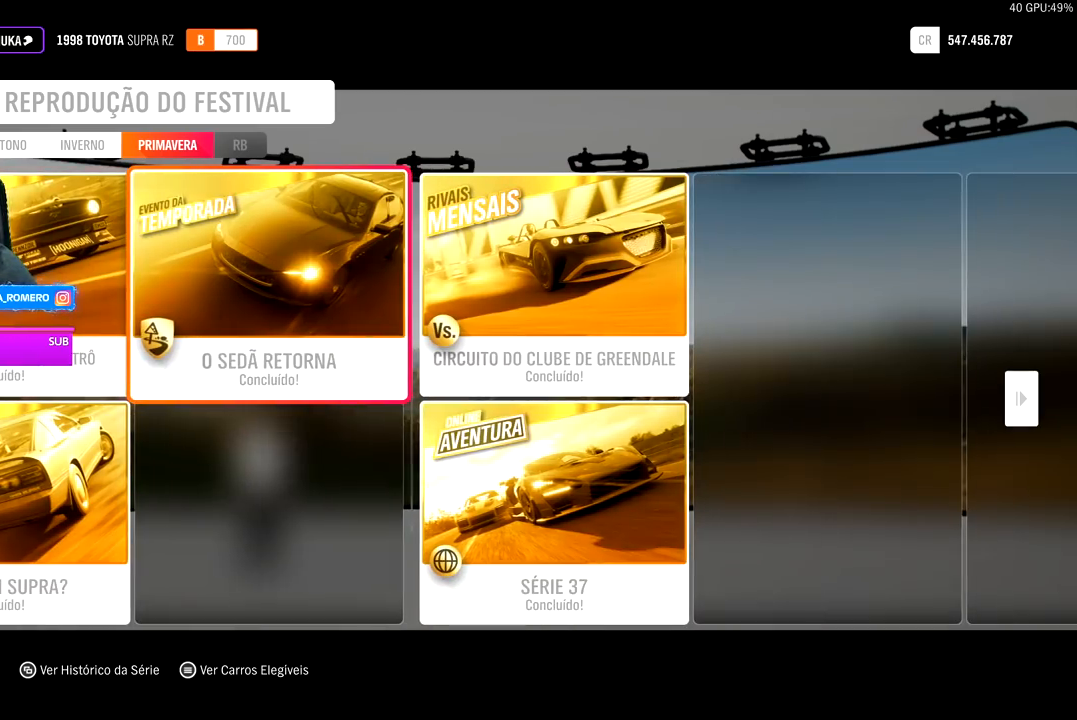
{"buttons": [], "left_stick": "left", "right_stick": "center", "events": [[17, "left_stick", "right"], [200, "left_stick", "center"], [450, "left_stick", "left"]]}
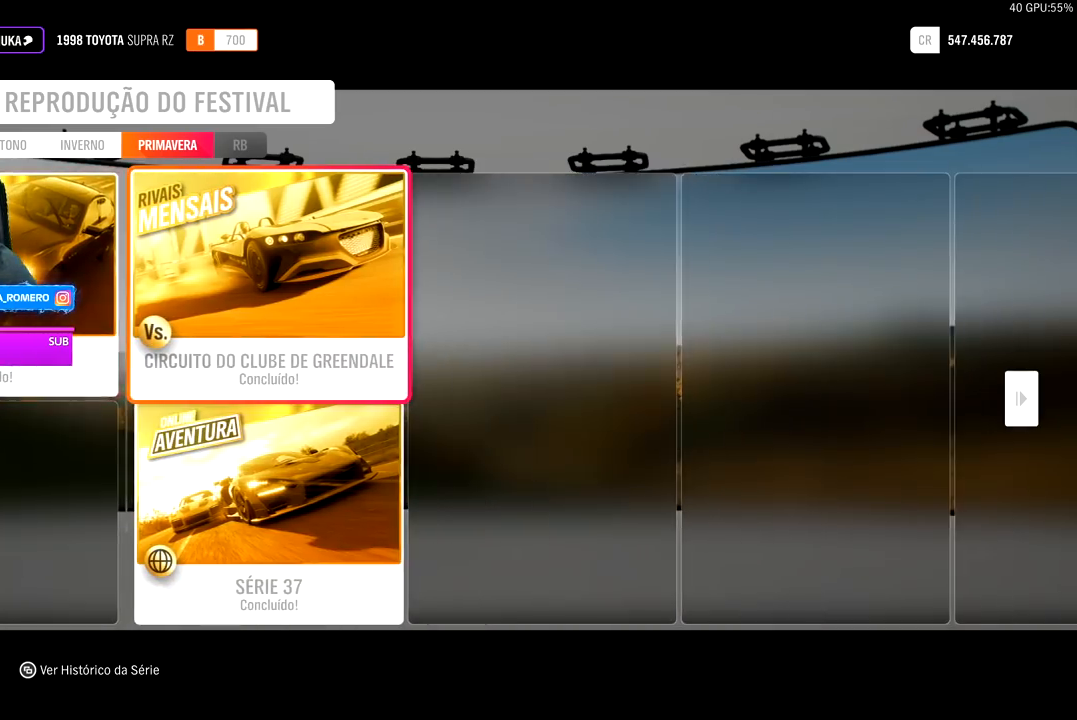
{"buttons": [], "left_stick": "center", "right_stick": "center", "events": [[183, "left_stick", "center"], [300, "left_stick", "left"], [467, "left_stick", "center"]]}
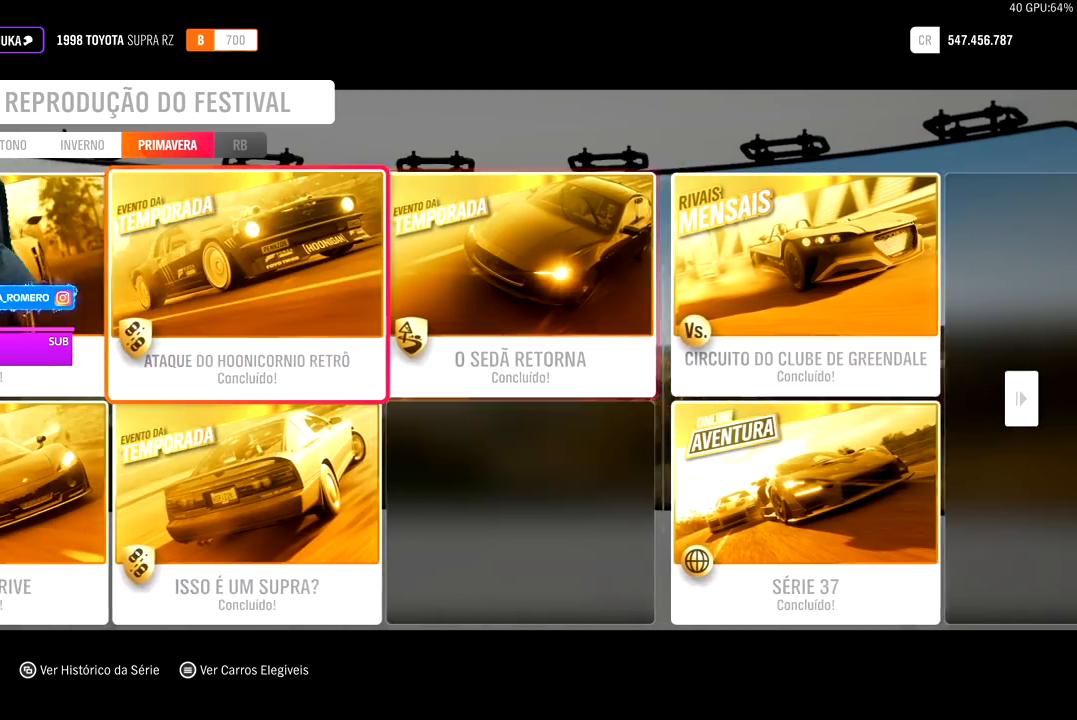
{"buttons": [], "left_stick": "left", "right_stick": "center", "events": [[100, "left_stick", "left"], [267, "left_stick", "center"], [467, "left_stick", "left"]]}
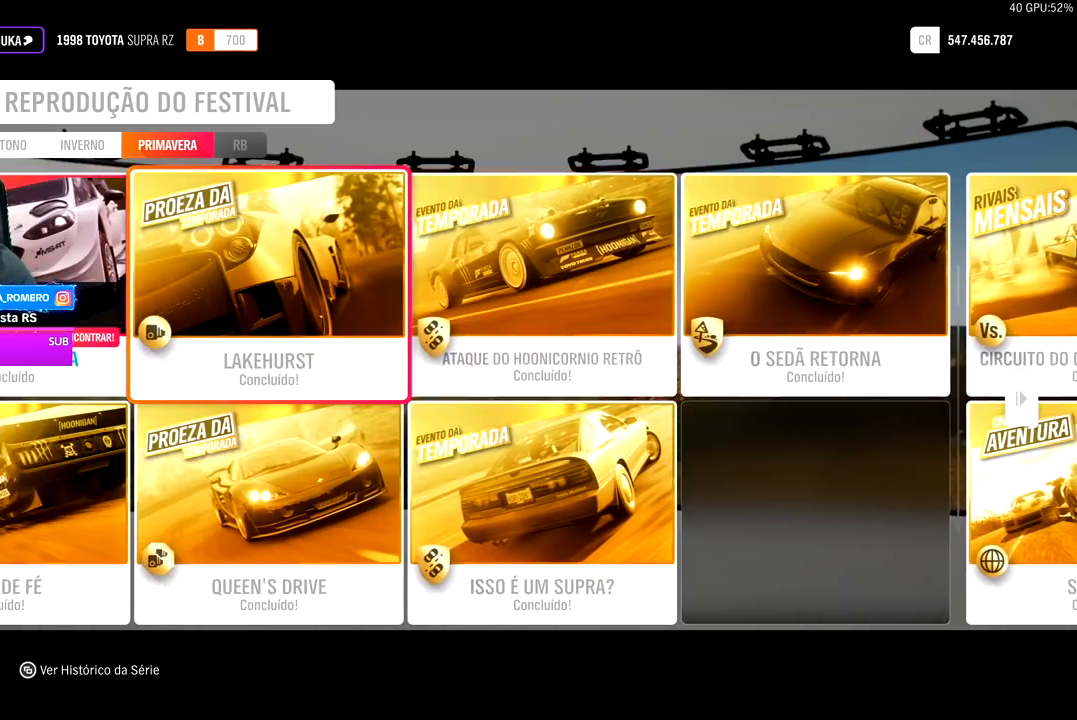
{"buttons": [], "left_stick": "up-left", "right_stick": "center", "events": [[400, "left_stick", "up-left"]]}
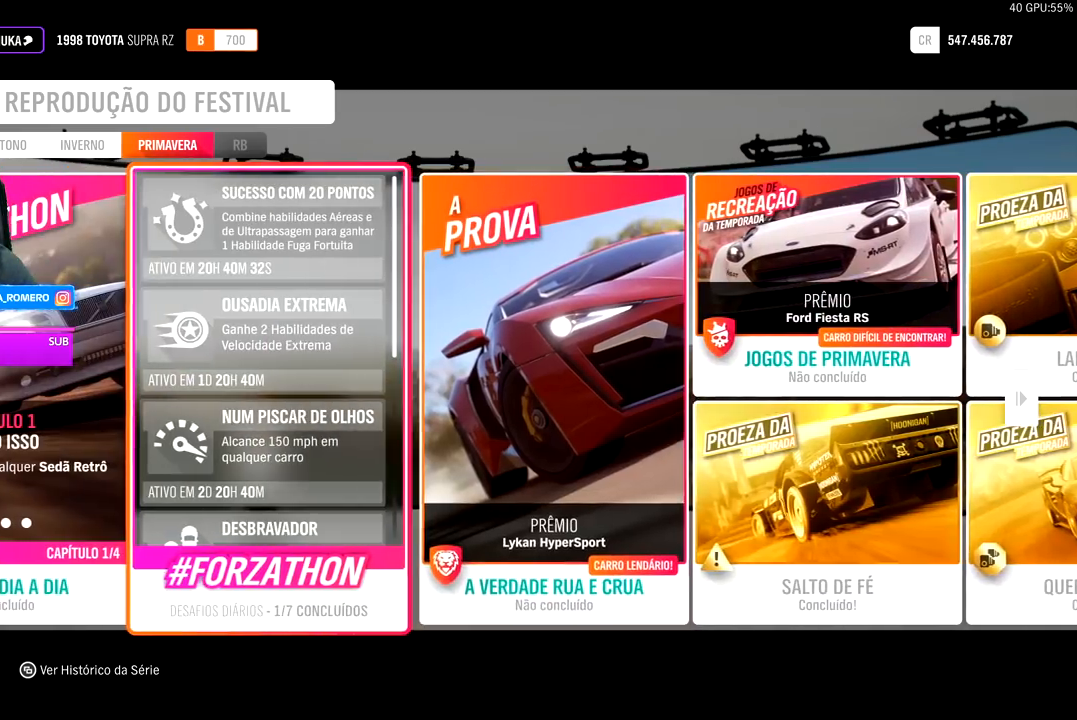
{"buttons": [], "left_stick": "center", "right_stick": "center", "events": [[250, "left_stick", "center"]]}